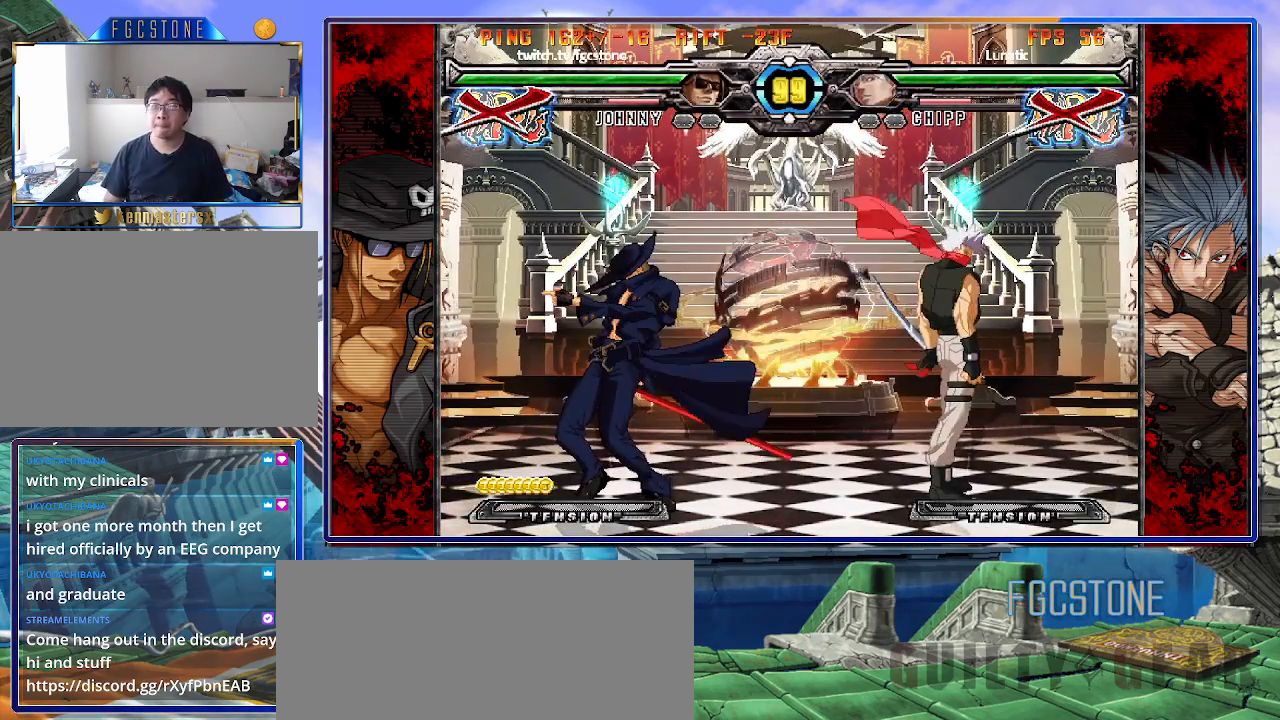
Gameplay with a controller (arcade stick); each line is a JSON object with the inputs held at the frame after it. "events" lists button and stick changes between this image and that frame as [ms after this image, input, new state], when the widget could be followed in between. Not read: L3 R3.
{"buttons": ["K"], "left_stick": "center", "events": [[483, "K", "down"]]}
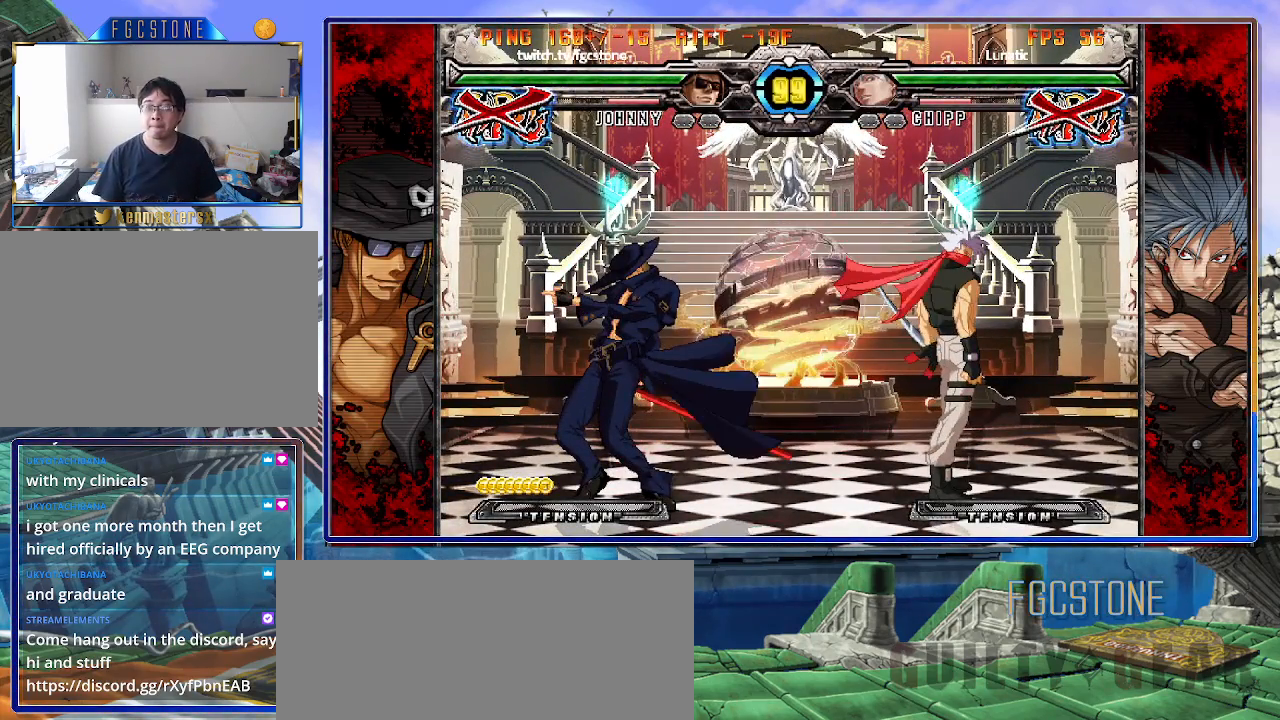
{"buttons": ["K"], "left_stick": "center", "events": [[50, "K", "up"], [83, "HS", "down"], [83, "S", "down"], [133, "HS", "up"], [133, "S", "up"], [150, "K", "down"], [233, "HS", "down"], [233, "K", "up"], [233, "S", "down"], [300, "HS", "up"], [333, "K", "down"], [333, "S", "up"], [383, "K", "up"], [433, "HS", "down"], [433, "S", "down"], [467, "HS", "up"], [500, "K", "down"], [500, "S", "up"]]}
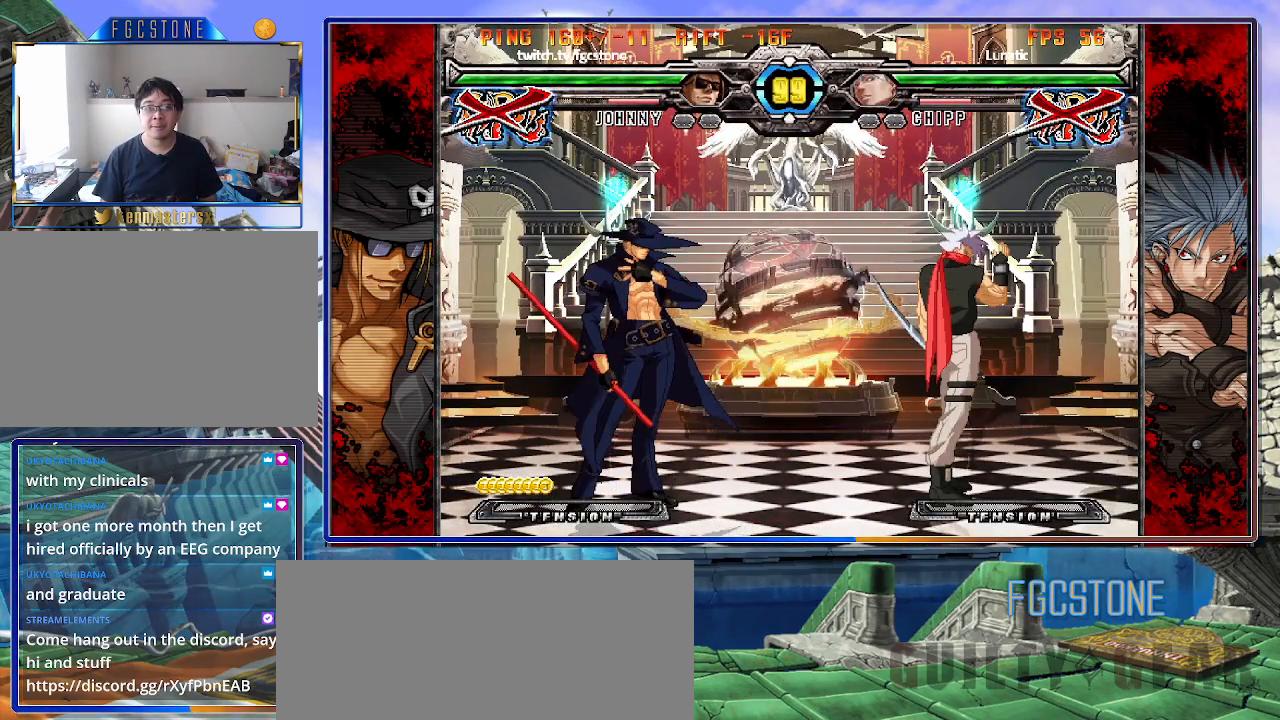
{"buttons": [], "left_stick": "center", "events": [[33, "K", "up"], [200, "K", "down"], [217, "K", "up"], [217, "S", "down"], [300, "S", "up"], [350, "K", "down"], [417, "S", "down"], [433, "K", "up"], [500, "S", "up"]]}
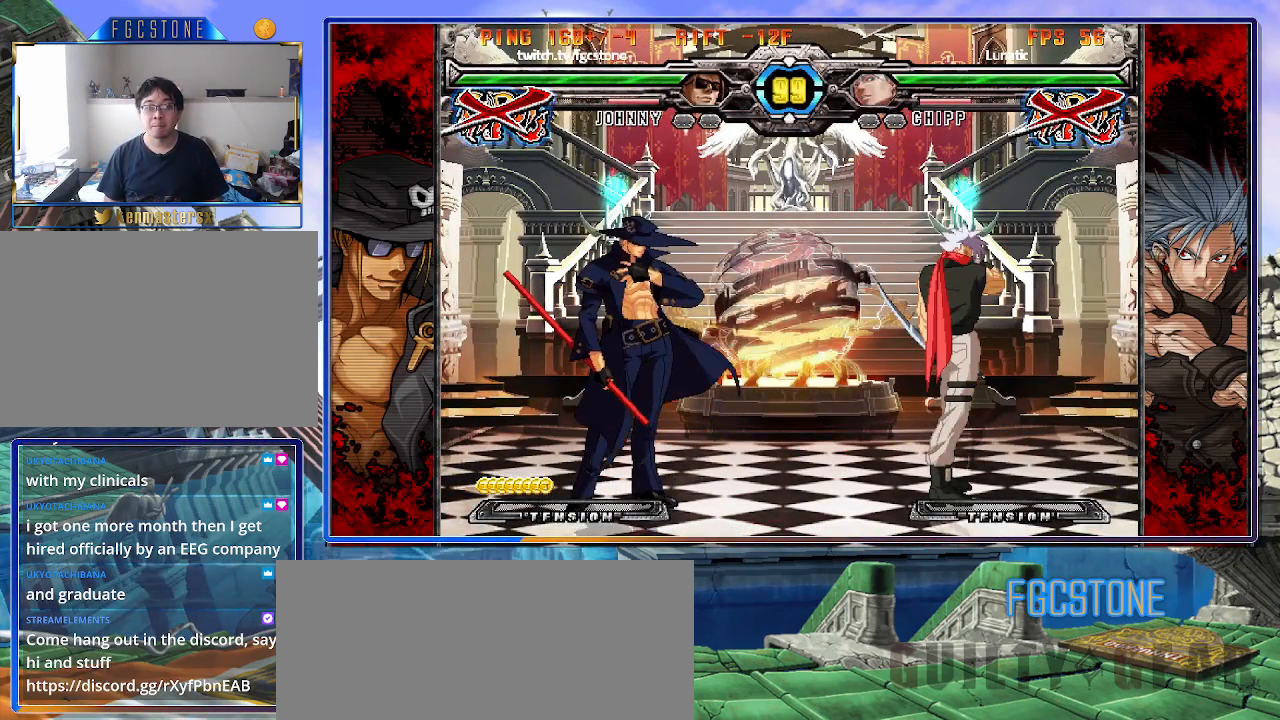
{"buttons": [], "left_stick": "left", "events": [[67, "left_stick", "left"]]}
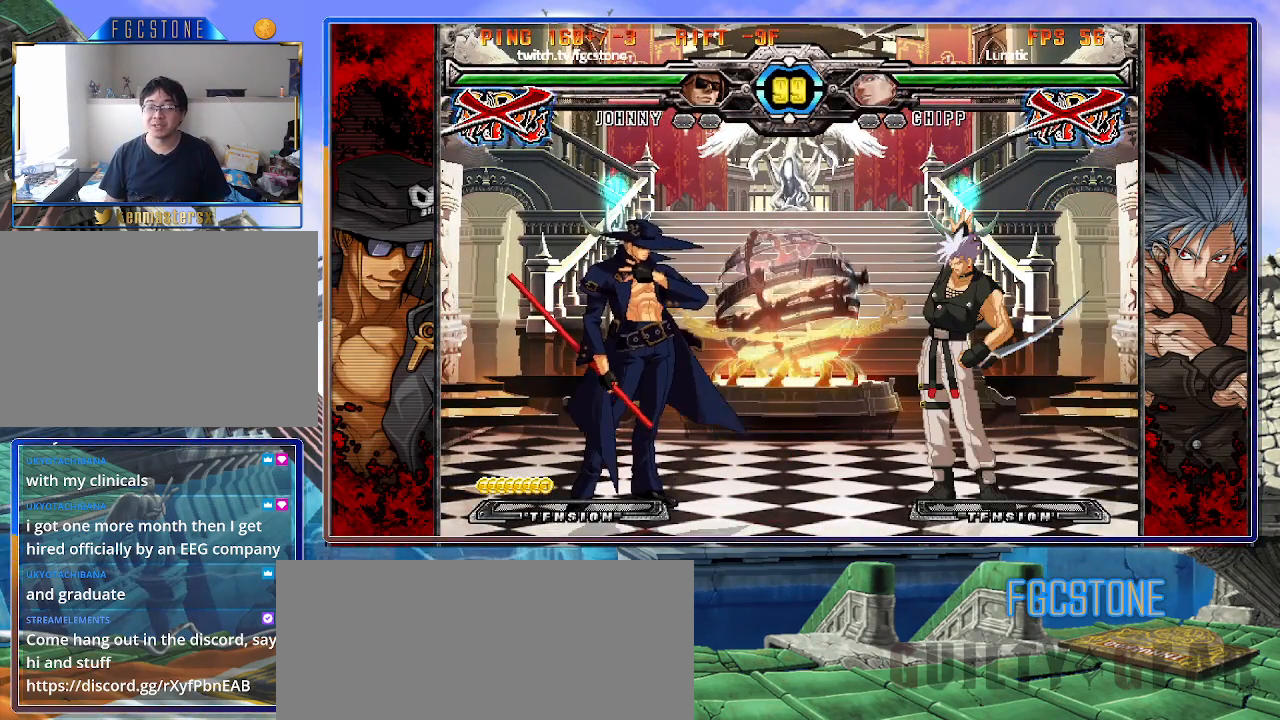
{"buttons": [], "left_stick": "left", "events": []}
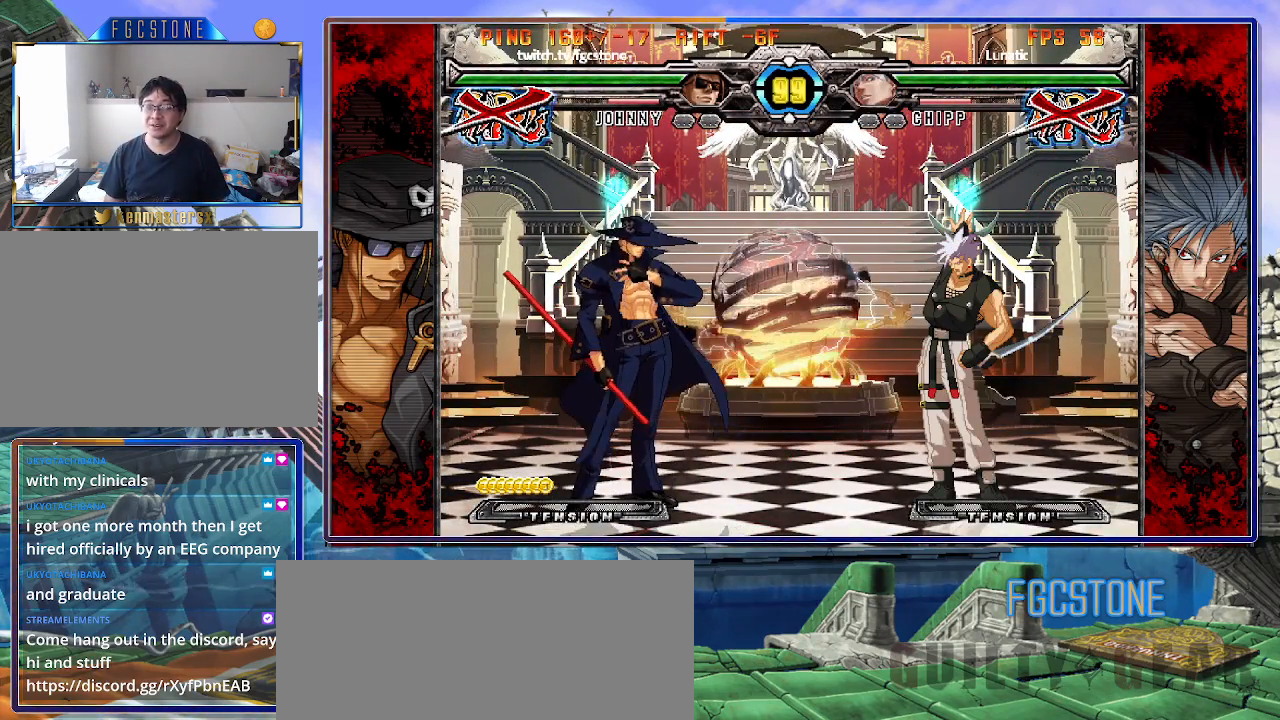
{"buttons": [], "left_stick": "center", "events": [[217, "left_stick", "center"]]}
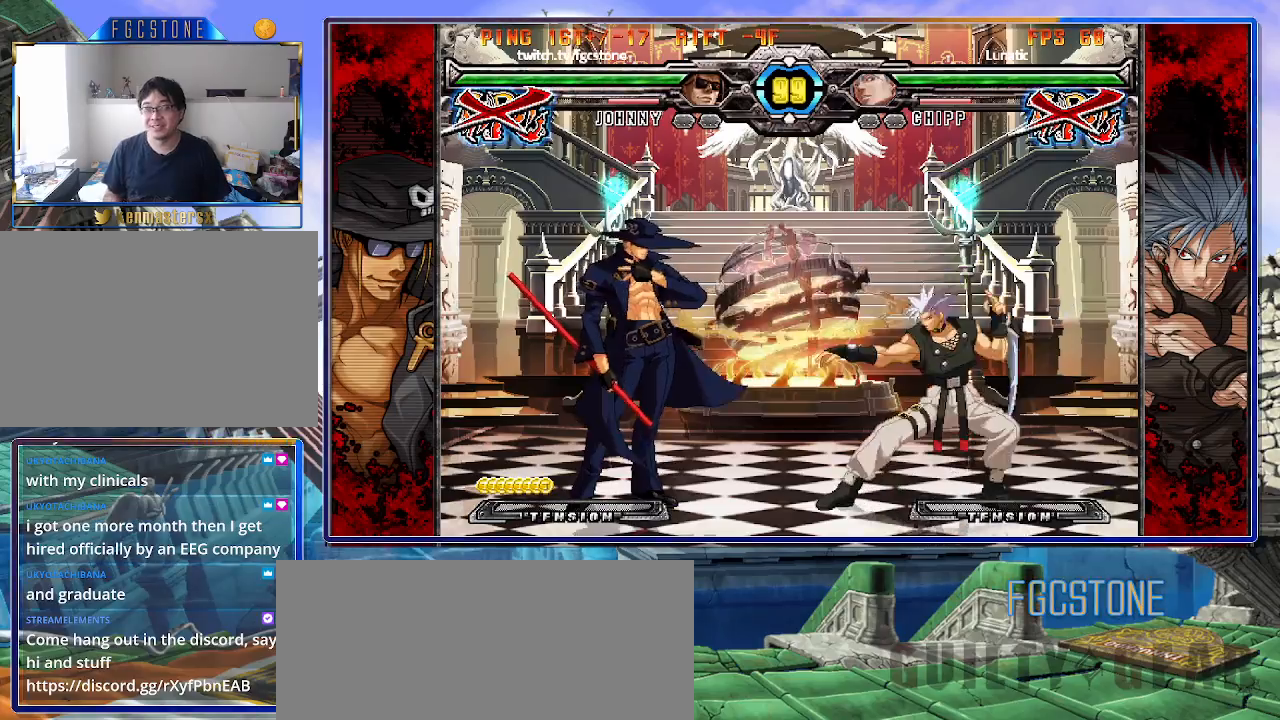
{"buttons": [], "left_stick": "center", "events": []}
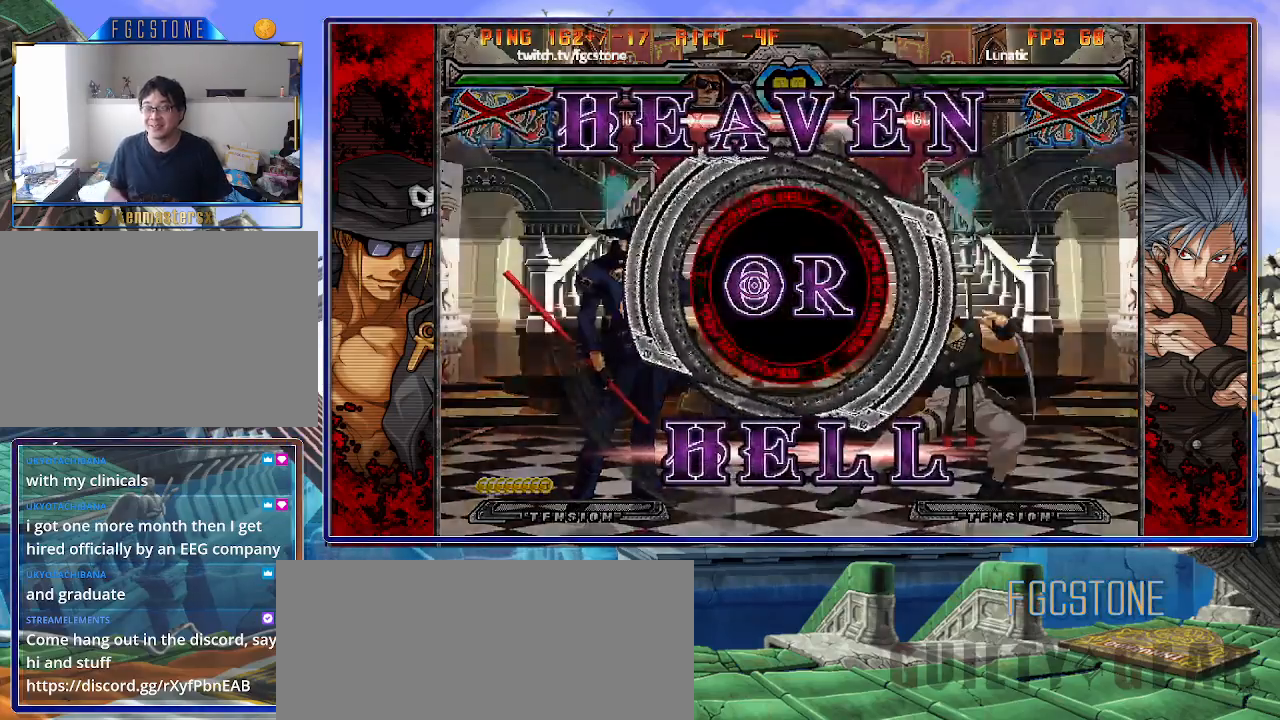
{"buttons": [], "left_stick": "left", "events": [[50, "left_stick", "left"]]}
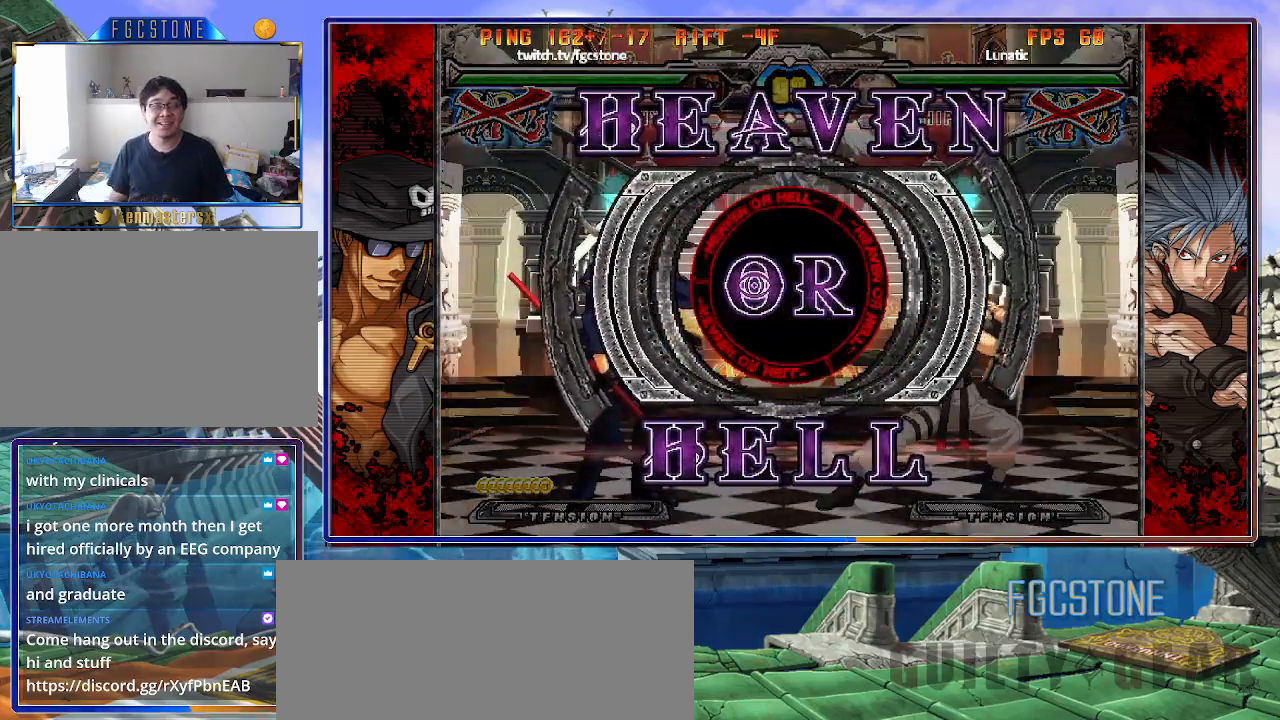
{"buttons": [], "left_stick": "left", "events": []}
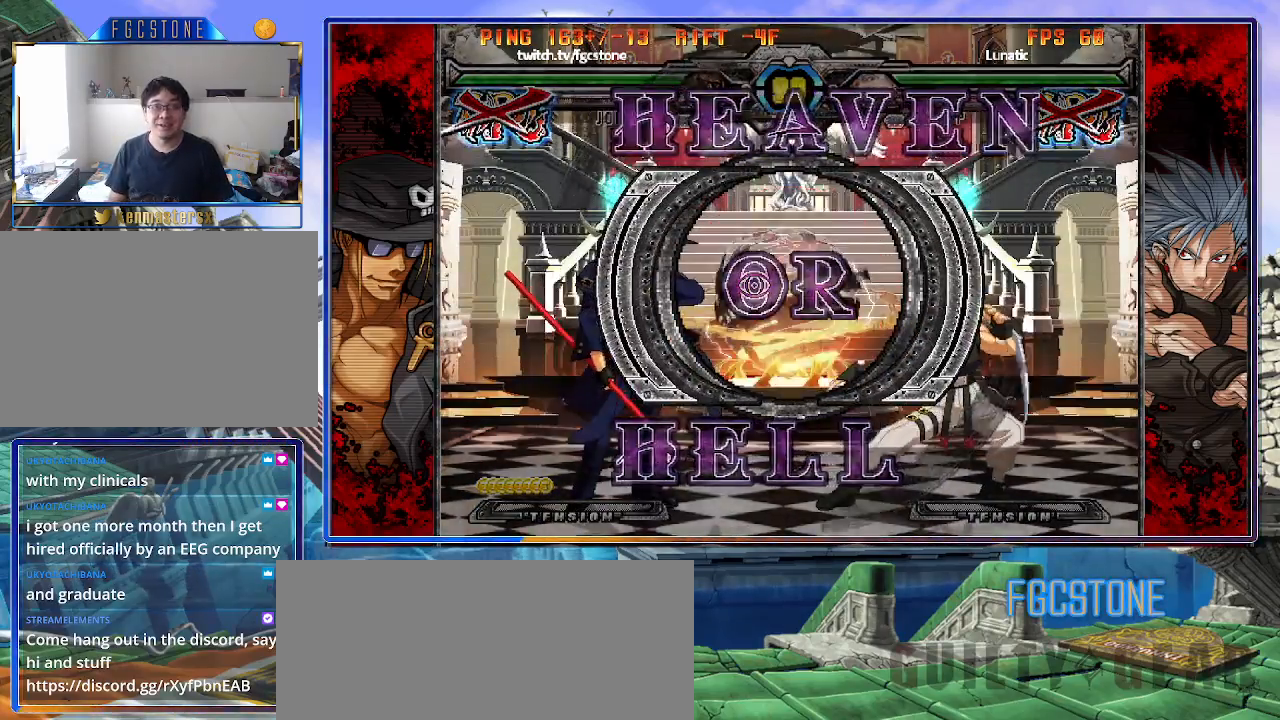
{"buttons": [], "left_stick": "left", "events": []}
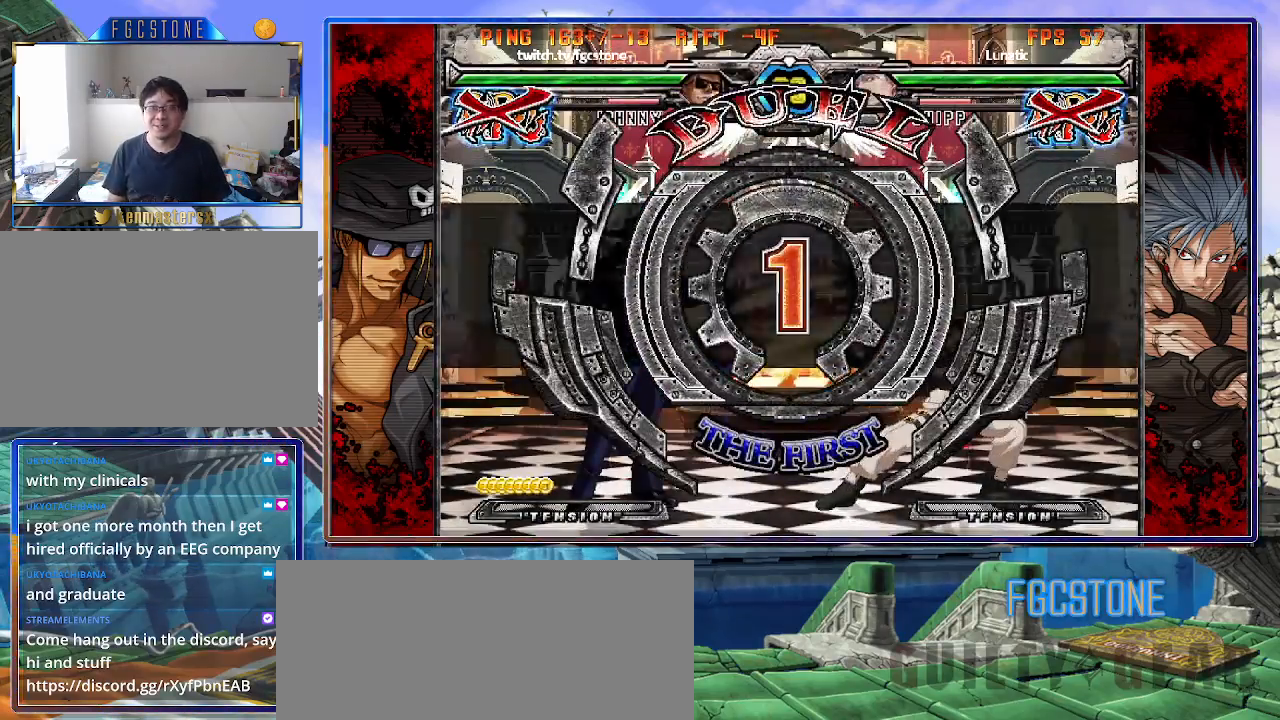
{"buttons": [], "left_stick": "left", "events": []}
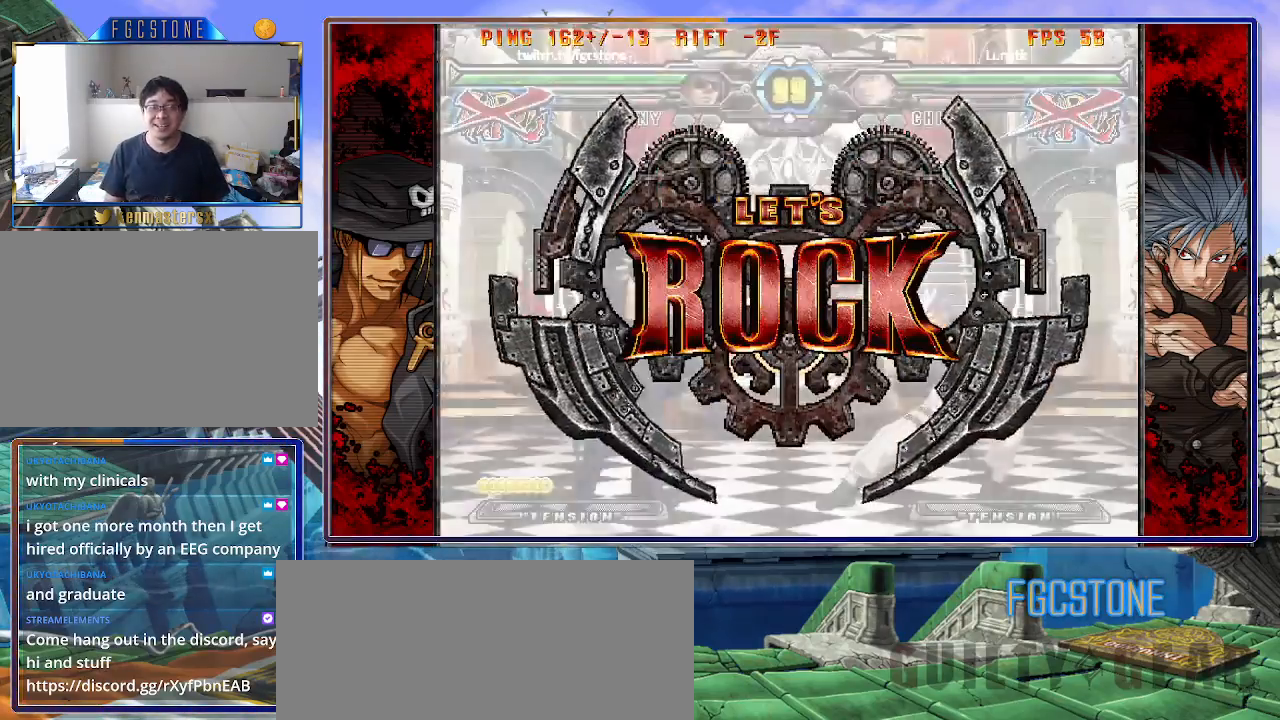
{"buttons": [], "left_stick": "right", "events": [[250, "left_stick", "center"], [500, "left_stick", "right"]]}
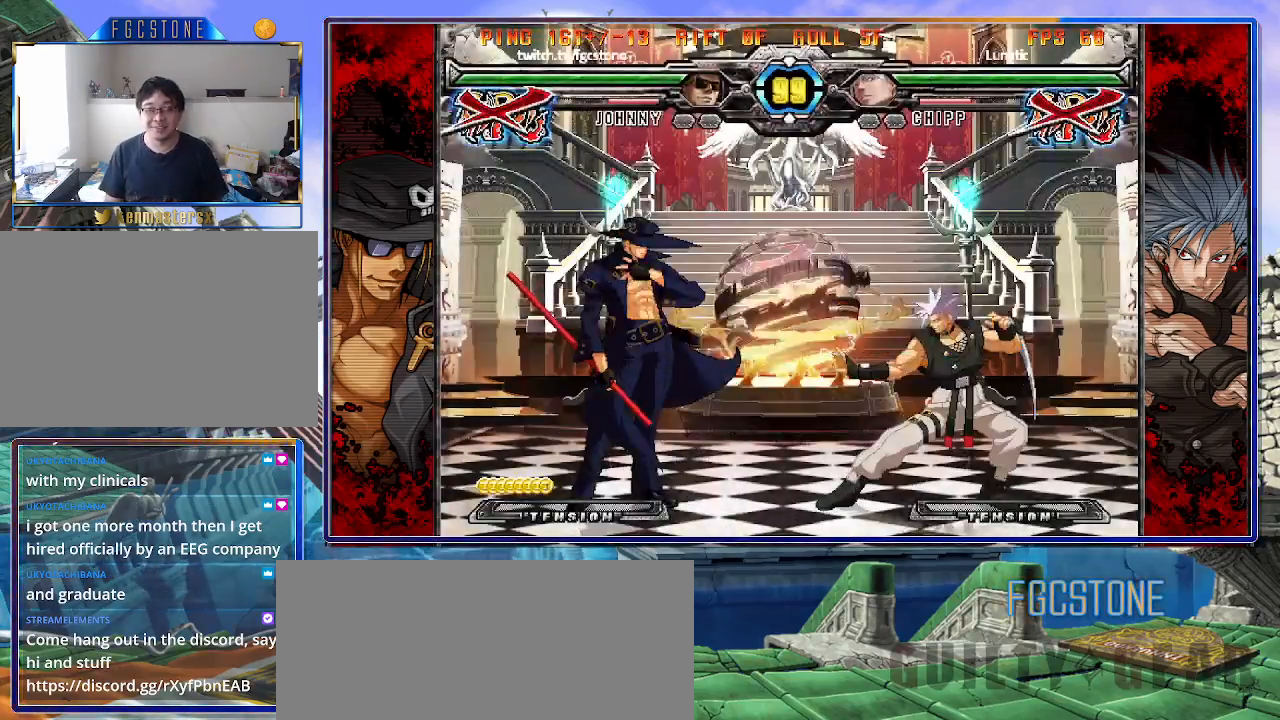
{"buttons": [], "left_stick": "left", "events": [[67, "left_stick", "center"], [133, "left_stick", "right"], [267, "left_stick", "left"], [367, "HS", "down"], [500, "HS", "up"]]}
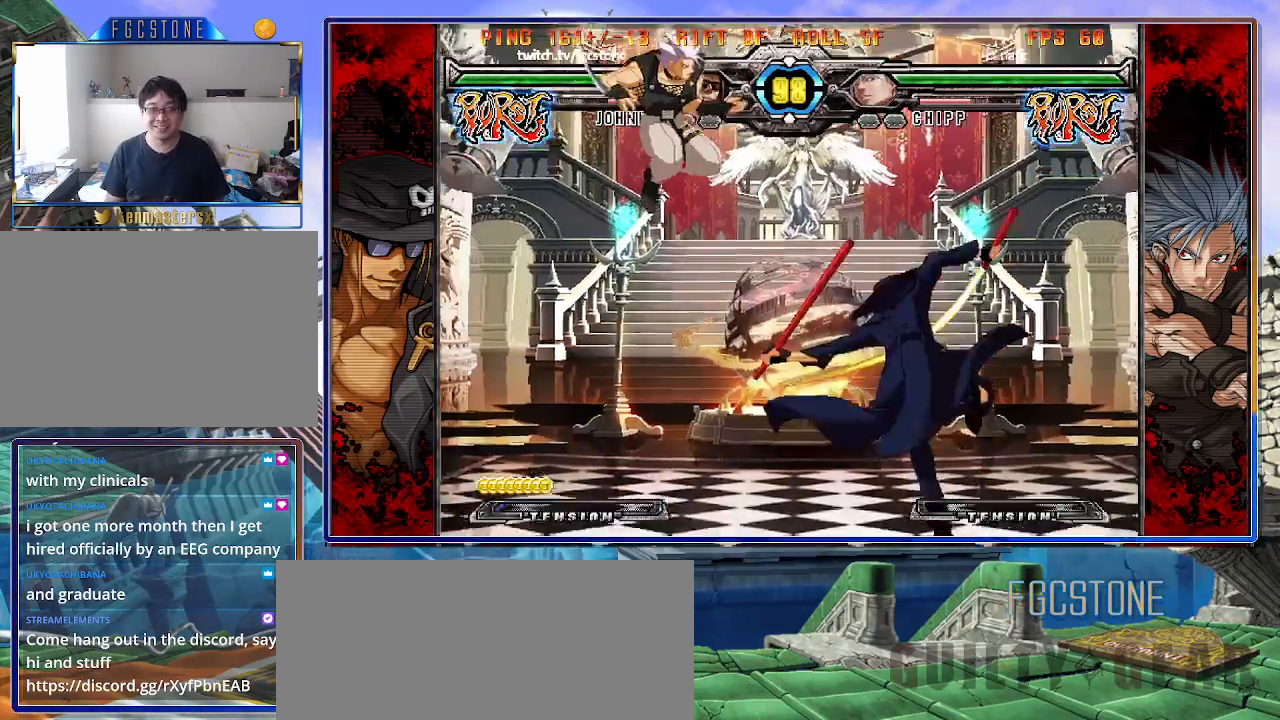
{"buttons": [], "left_stick": "center", "events": [[200, "left_stick", "right"], [283, "left_stick", "down"], [383, "left_stick", "left"], [417, "P", "down"], [433, "left_stick", "center"], [483, "P", "up"]]}
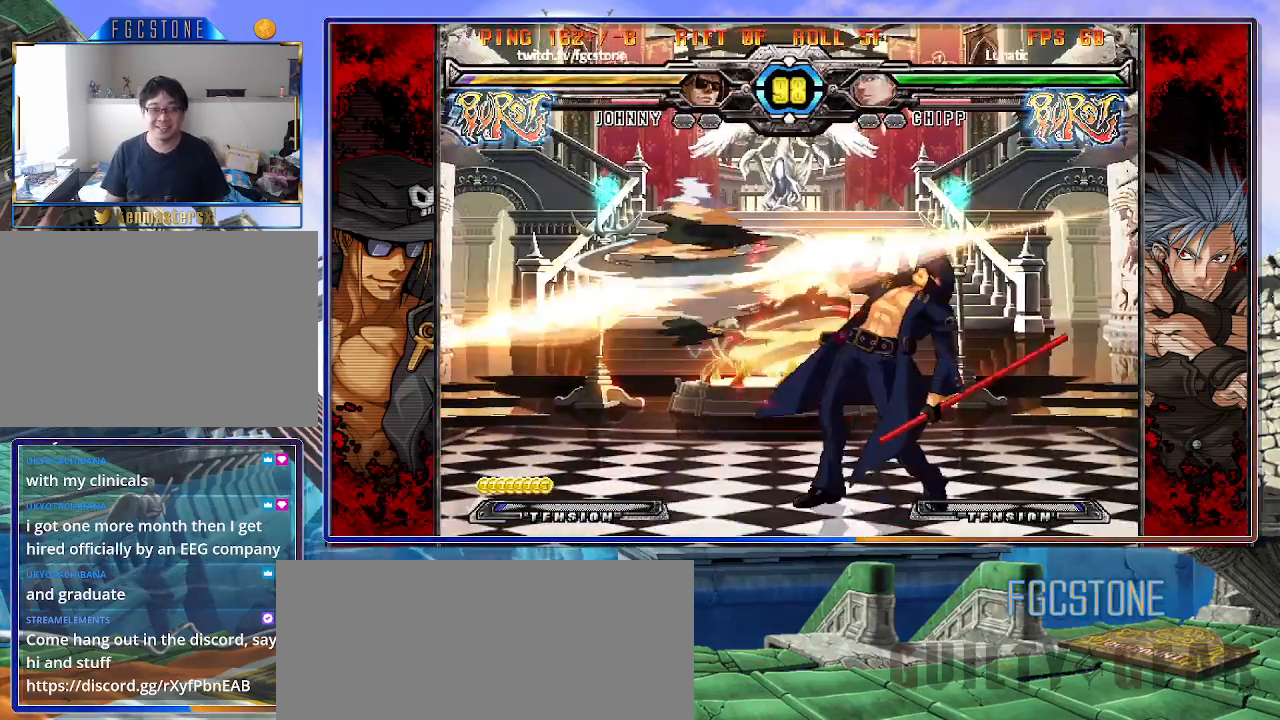
{"buttons": [], "left_stick": "down-right", "events": [[83, "left_stick", "down-right"], [300, "left_stick", "right"], [333, "K", "down"], [433, "K", "up"], [433, "left_stick", "down-right"]]}
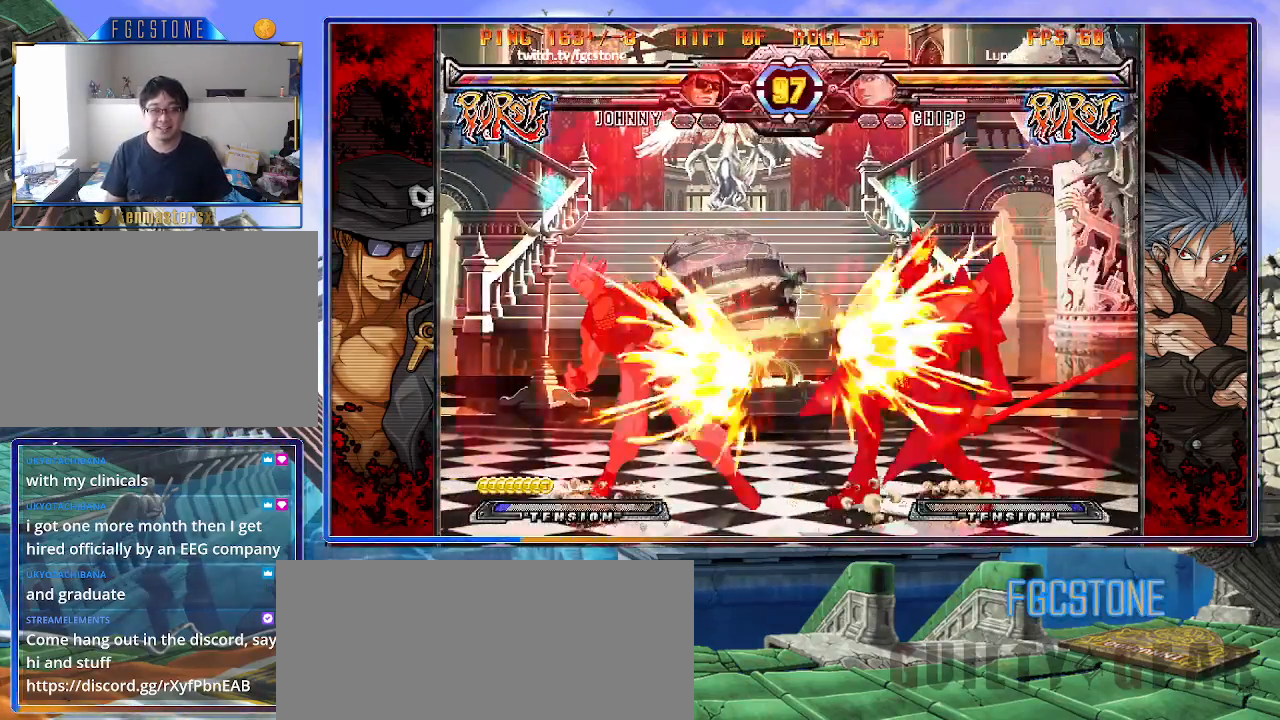
{"buttons": [], "left_stick": "center", "events": [[67, "D", "down"], [217, "D", "up"], [383, "left_stick", "center"]]}
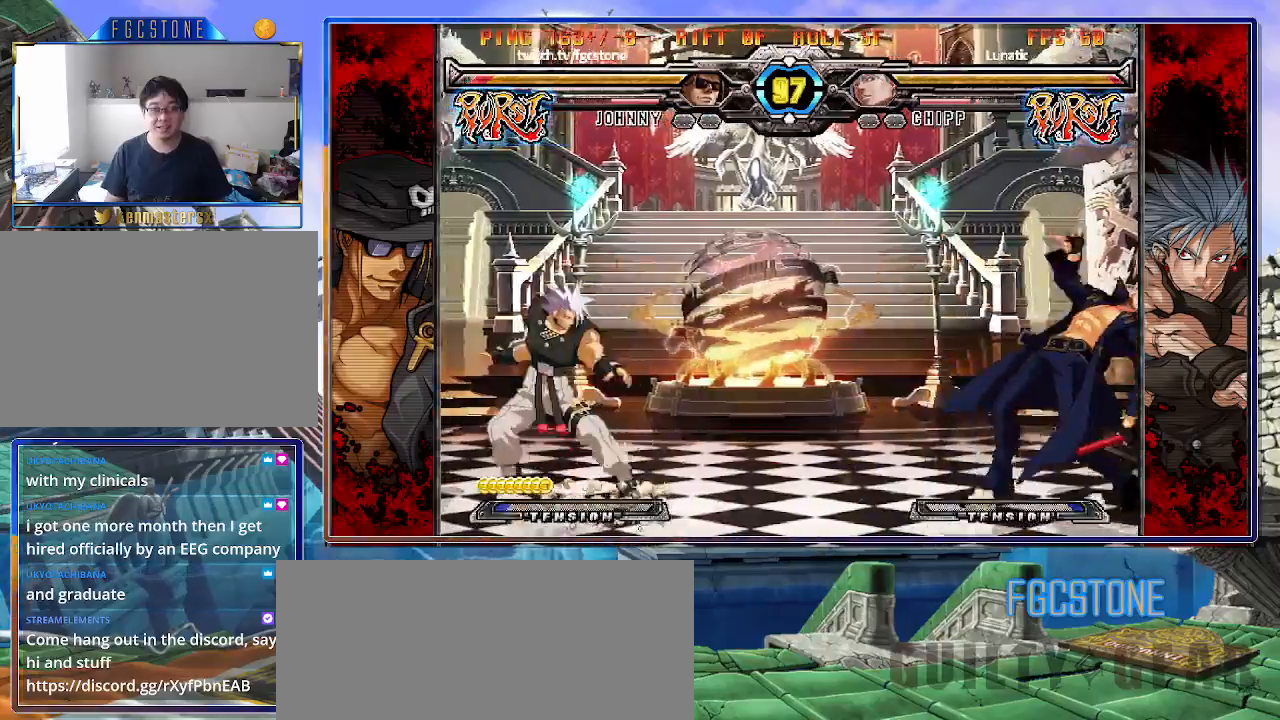
{"buttons": [], "left_stick": "center", "events": [[167, "left_stick", "up-left"], [300, "K", "down"], [367, "K", "up"], [500, "left_stick", "center"]]}
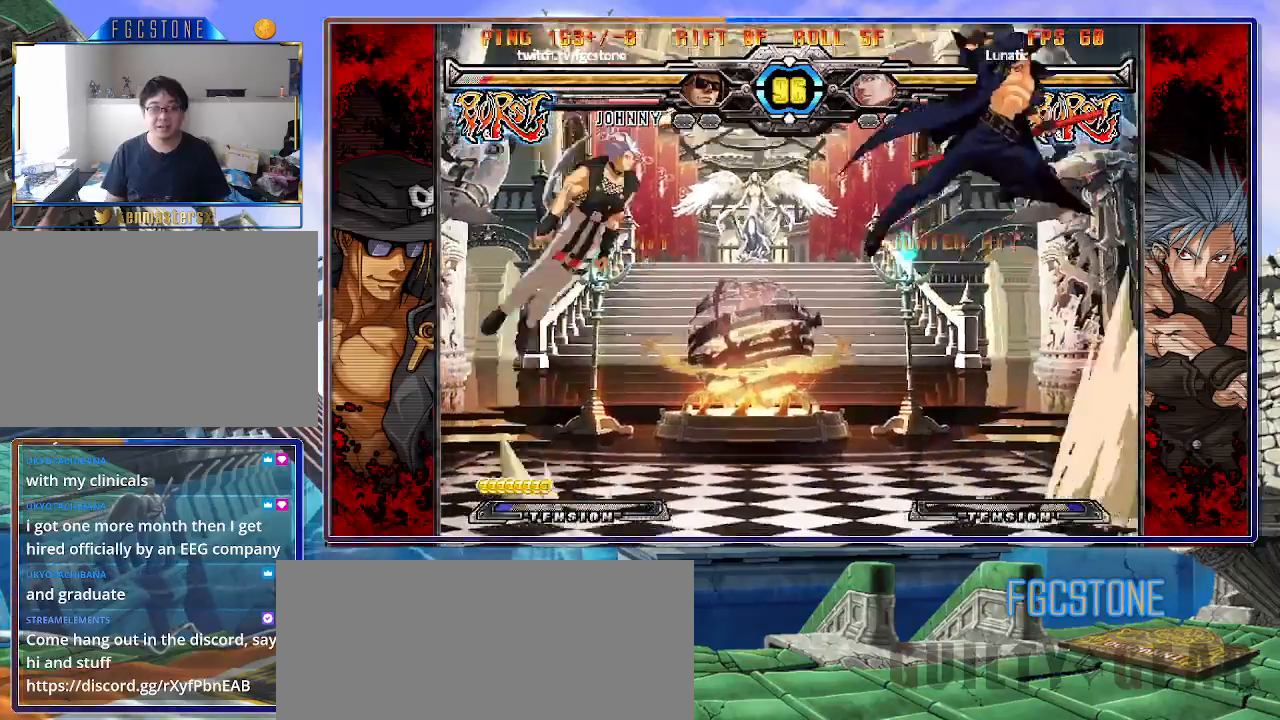
{"buttons": [], "left_stick": "right", "events": [[250, "left_stick", "right"]]}
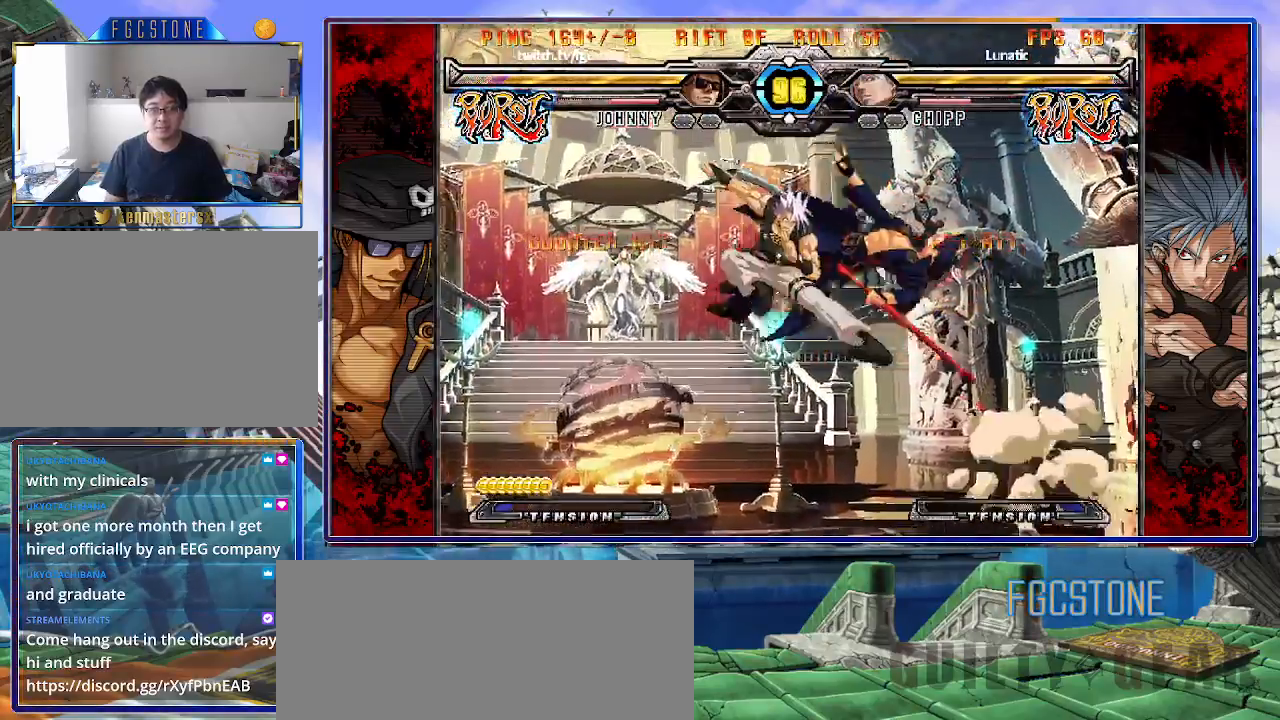
{"buttons": ["S"], "left_stick": "center", "events": [[250, "left_stick", "center"], [333, "K", "down"], [417, "K", "up"], [467, "S", "down"]]}
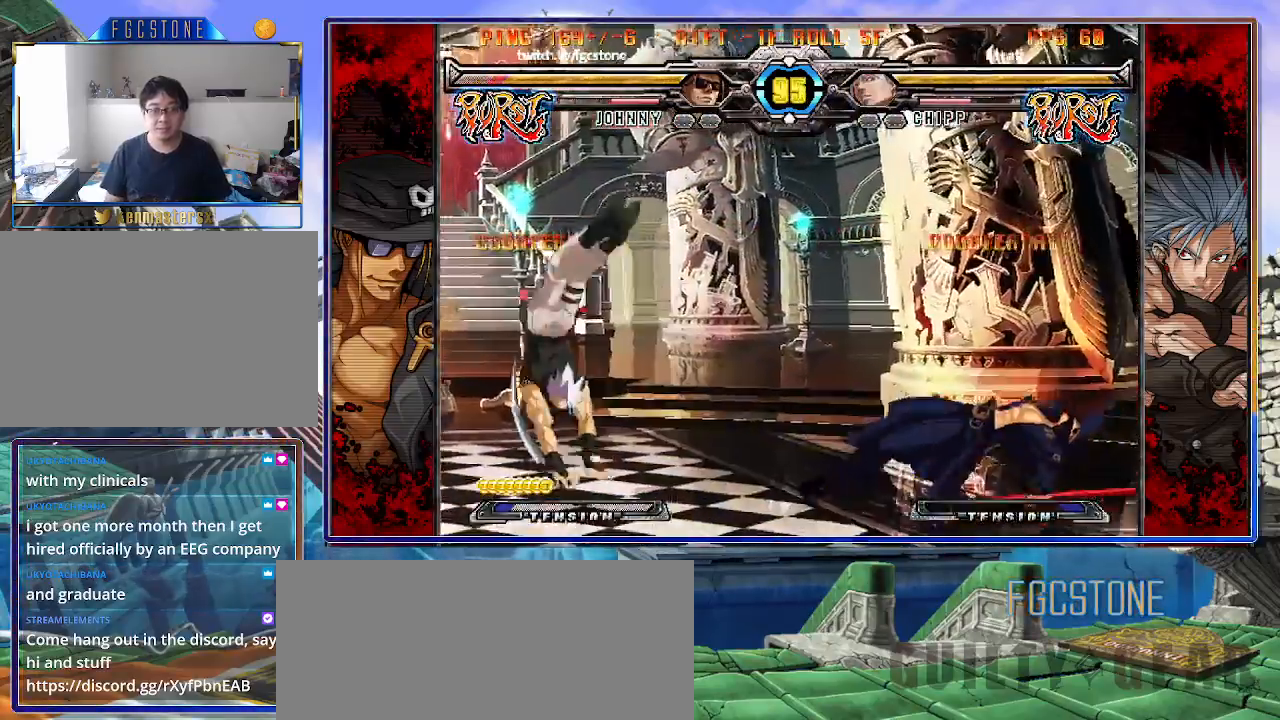
{"buttons": [], "left_stick": "center", "events": [[17, "K", "down"], [17, "S", "up"], [83, "S", "down"], [117, "K", "up"], [183, "K", "down"], [200, "S", "up"], [267, "K", "up"], [267, "S", "down"], [350, "S", "up"]]}
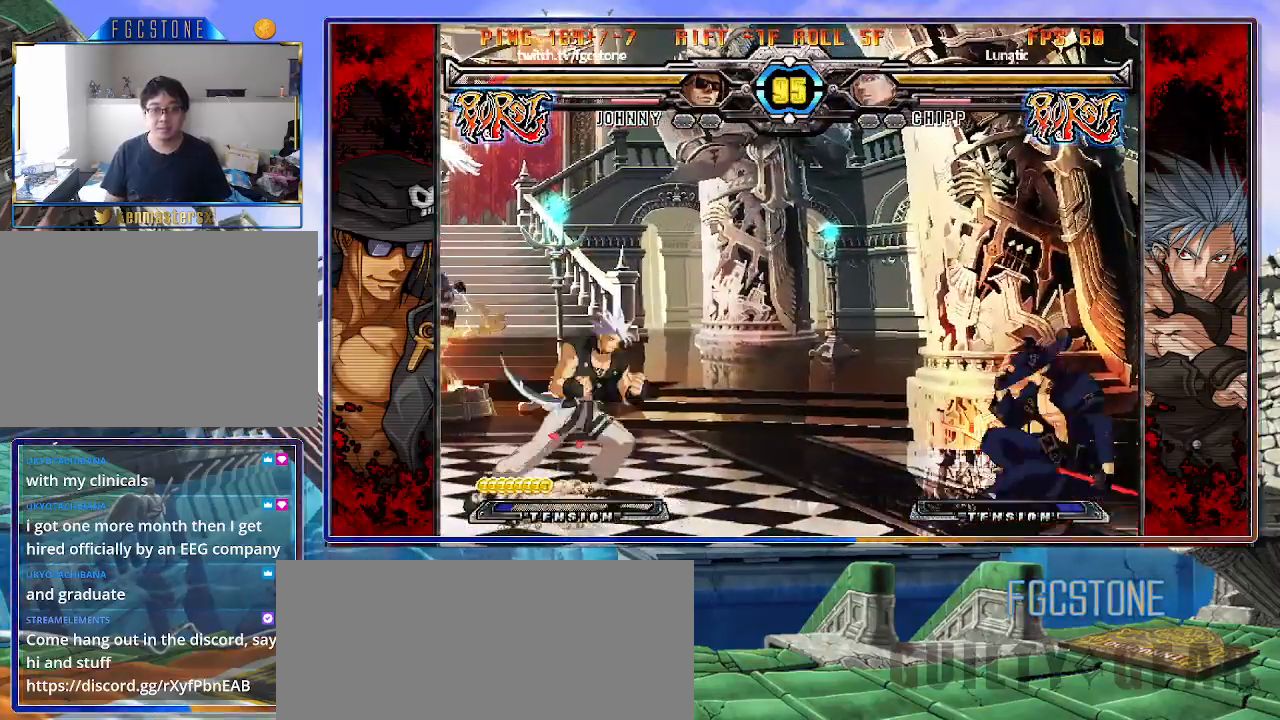
{"buttons": [], "left_stick": "down-right", "events": [[50, "left_stick", "down-right"]]}
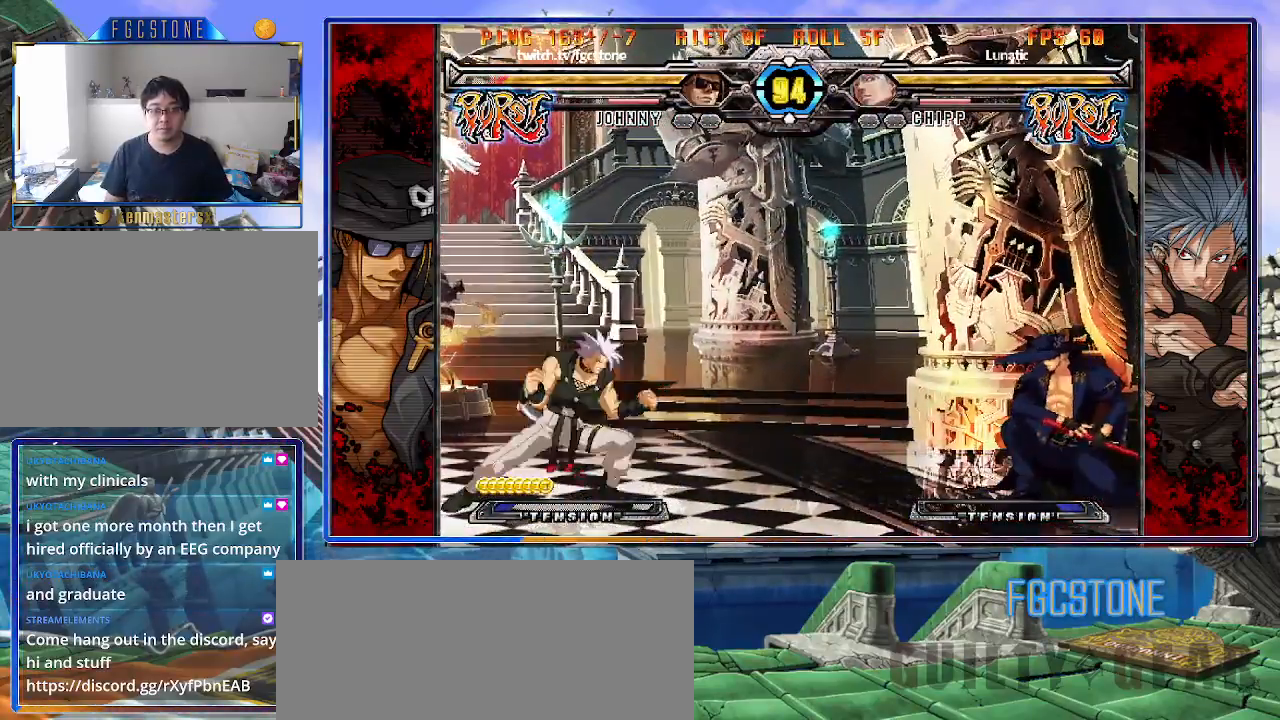
{"buttons": [], "left_stick": "center", "events": [[67, "left_stick", "center"], [133, "left_stick", "down"], [217, "left_stick", "up-left"], [417, "left_stick", "center"]]}
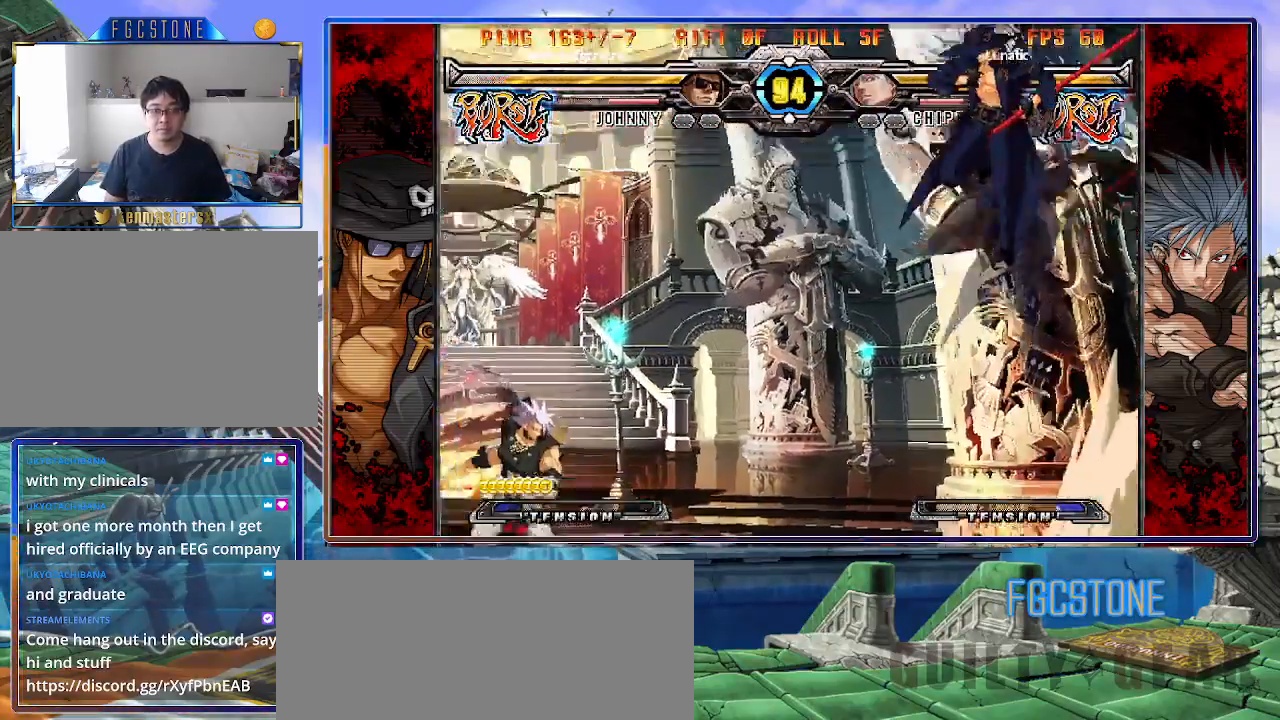
{"buttons": [], "left_stick": "right", "events": [[17, "left_stick", "left"], [83, "left_stick", "center"], [133, "left_stick", "left"], [300, "left_stick", "center"], [350, "left_stick", "right"]]}
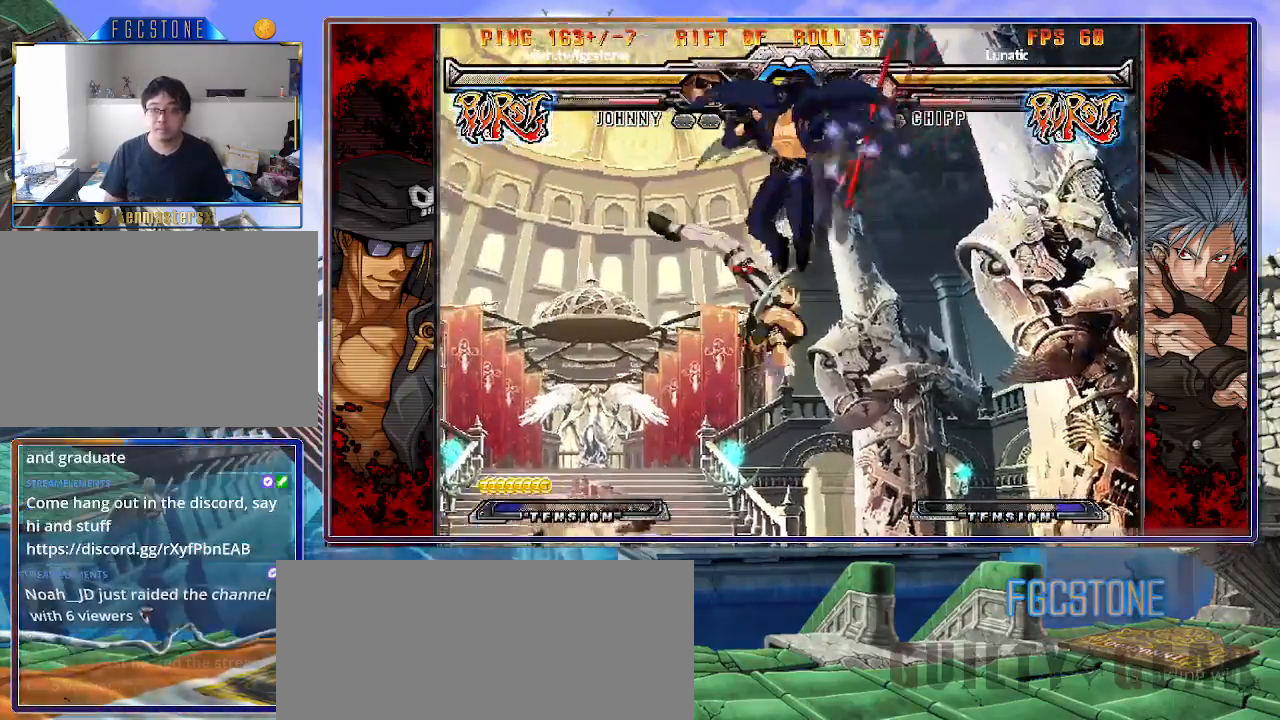
{"buttons": [], "left_stick": "right", "events": [[117, "HS", "down"], [267, "HS", "up"], [383, "left_stick", "center"], [467, "left_stick", "right"]]}
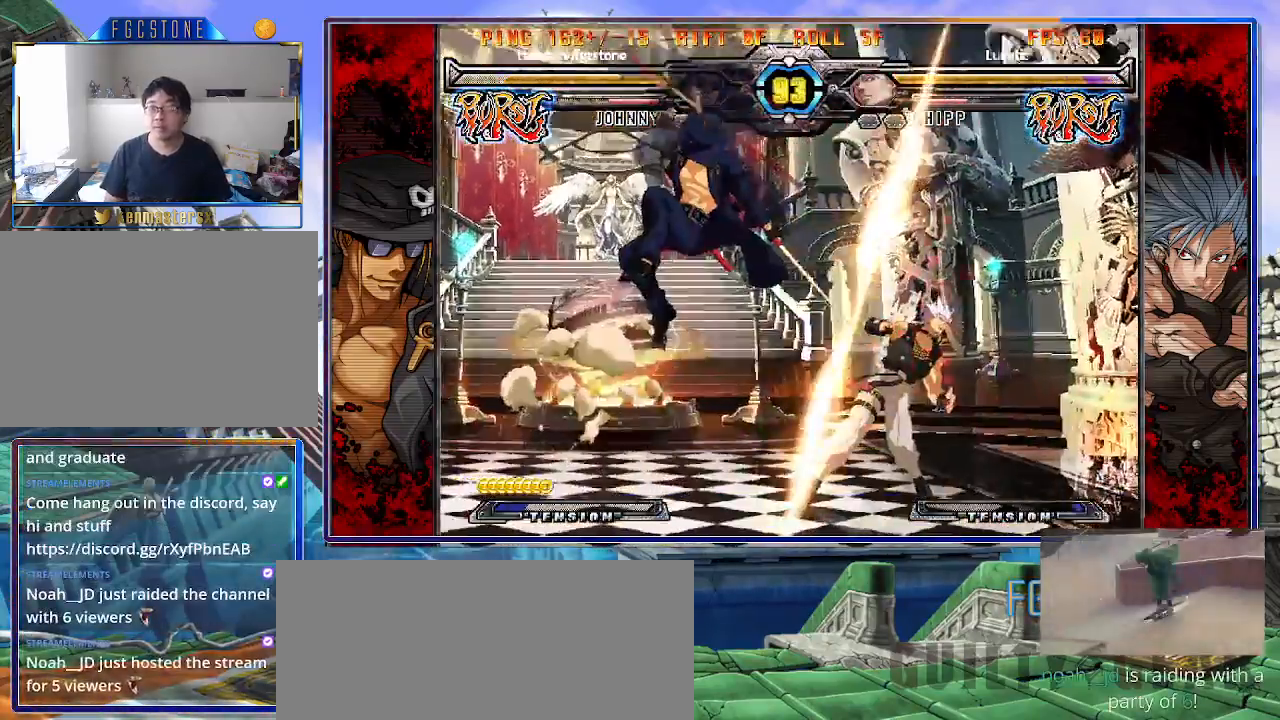
{"buttons": [], "left_stick": "right", "events": [[50, "left_stick", "center"], [117, "left_stick", "right"], [367, "K", "down"], [433, "K", "up"]]}
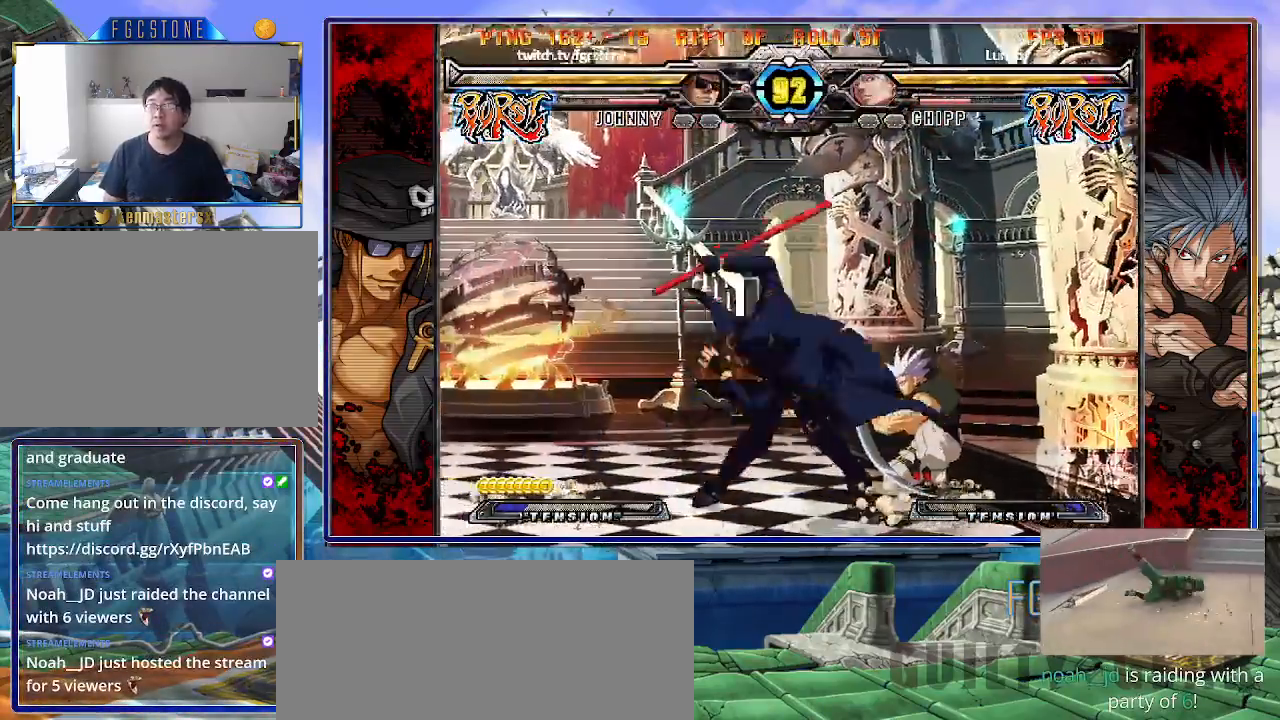
{"buttons": ["HS", "K"], "left_stick": "right", "events": [[133, "left_stick", "left"], [183, "left_stick", "down"], [283, "K", "down"], [283, "left_stick", "right"], [350, "left_stick", "center"], [467, "HS", "down"], [500, "left_stick", "right"]]}
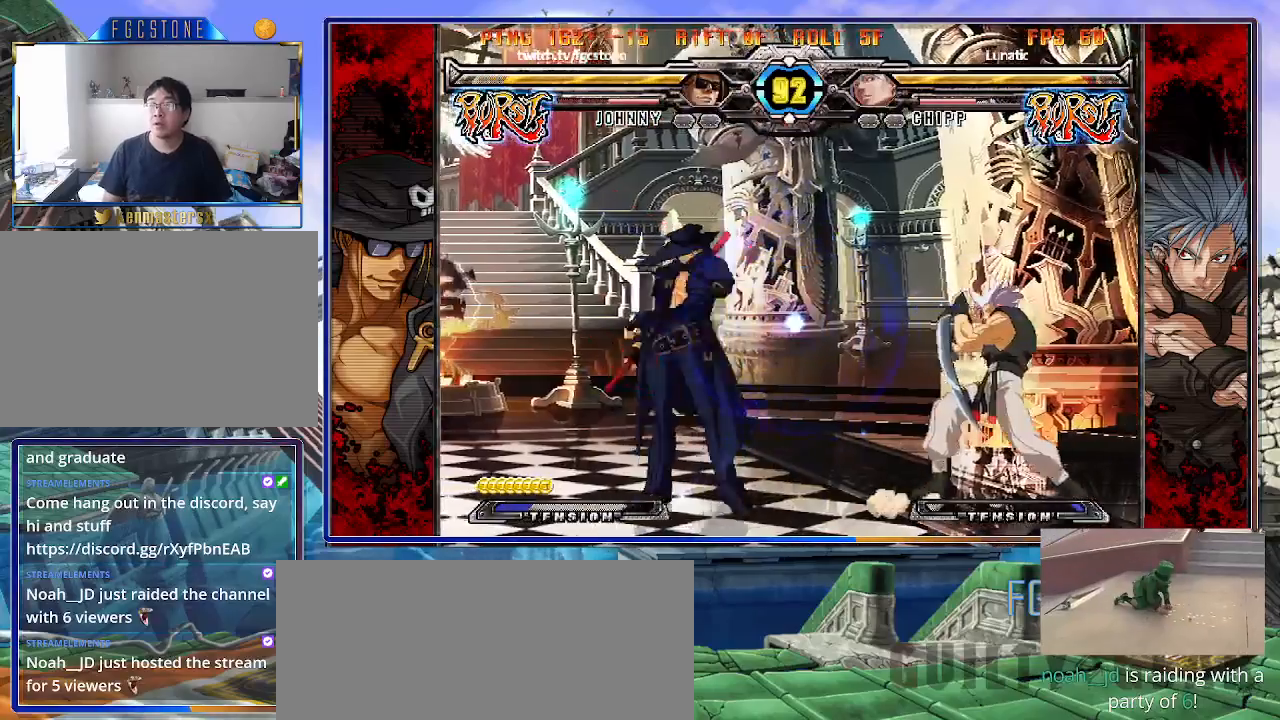
{"buttons": [], "left_stick": "left", "events": [[33, "left_stick", "up-right"], [50, "HS", "up"], [200, "left_stick", "left"], [283, "K", "up"]]}
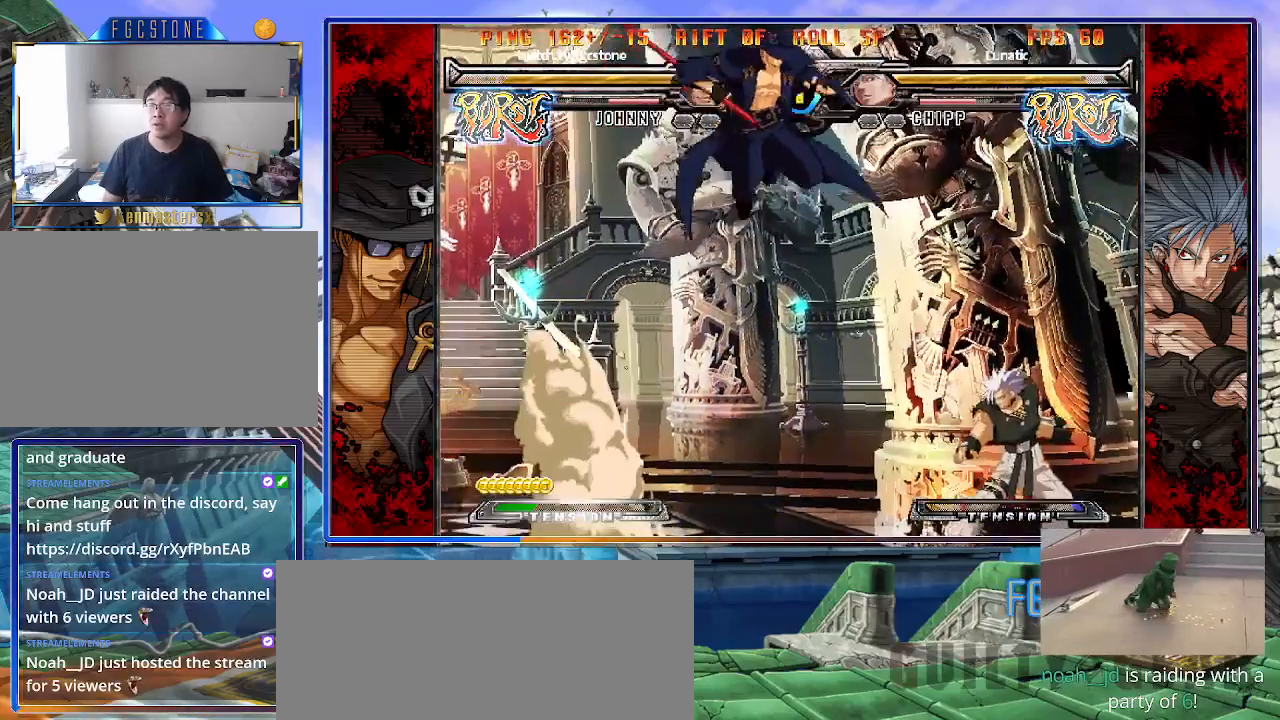
{"buttons": ["HS"], "left_stick": "right", "events": [[83, "HS", "down"], [217, "HS", "up"], [367, "left_stick", "down"], [467, "left_stick", "right"], [500, "HS", "down"]]}
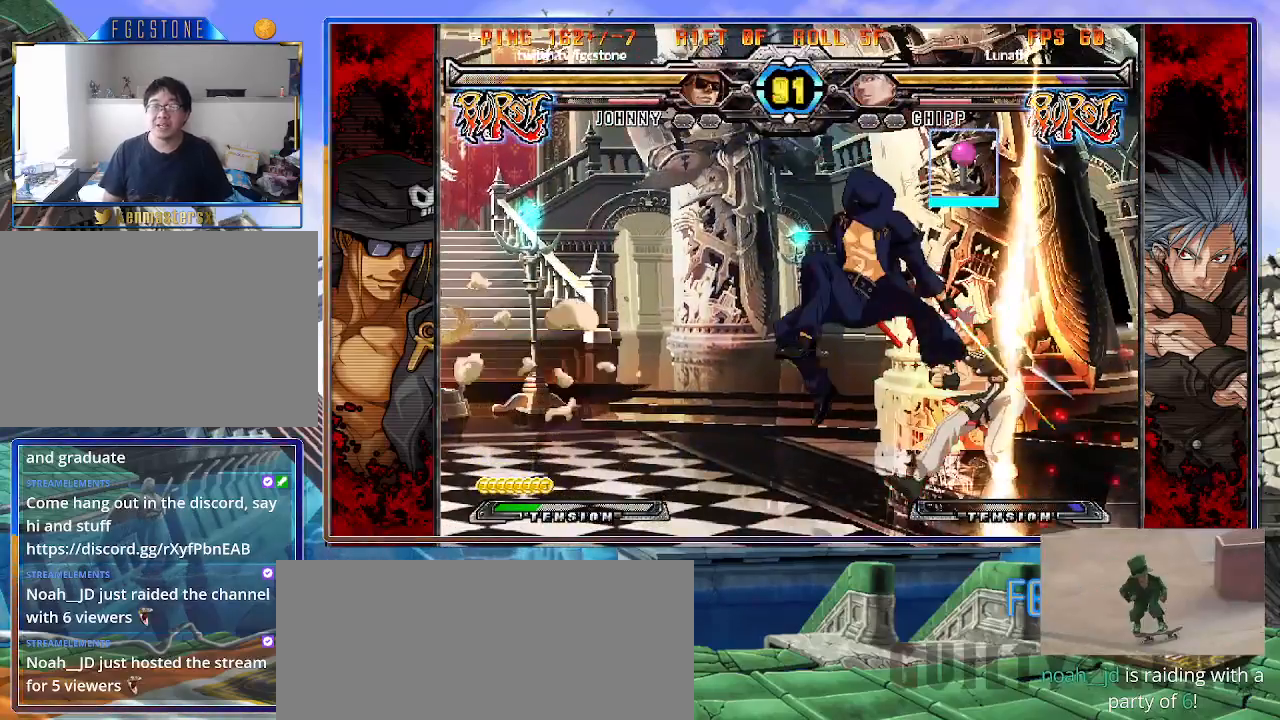
{"buttons": [], "left_stick": "left", "events": [[33, "left_stick", "center"], [100, "HS", "up"], [283, "left_stick", "left"]]}
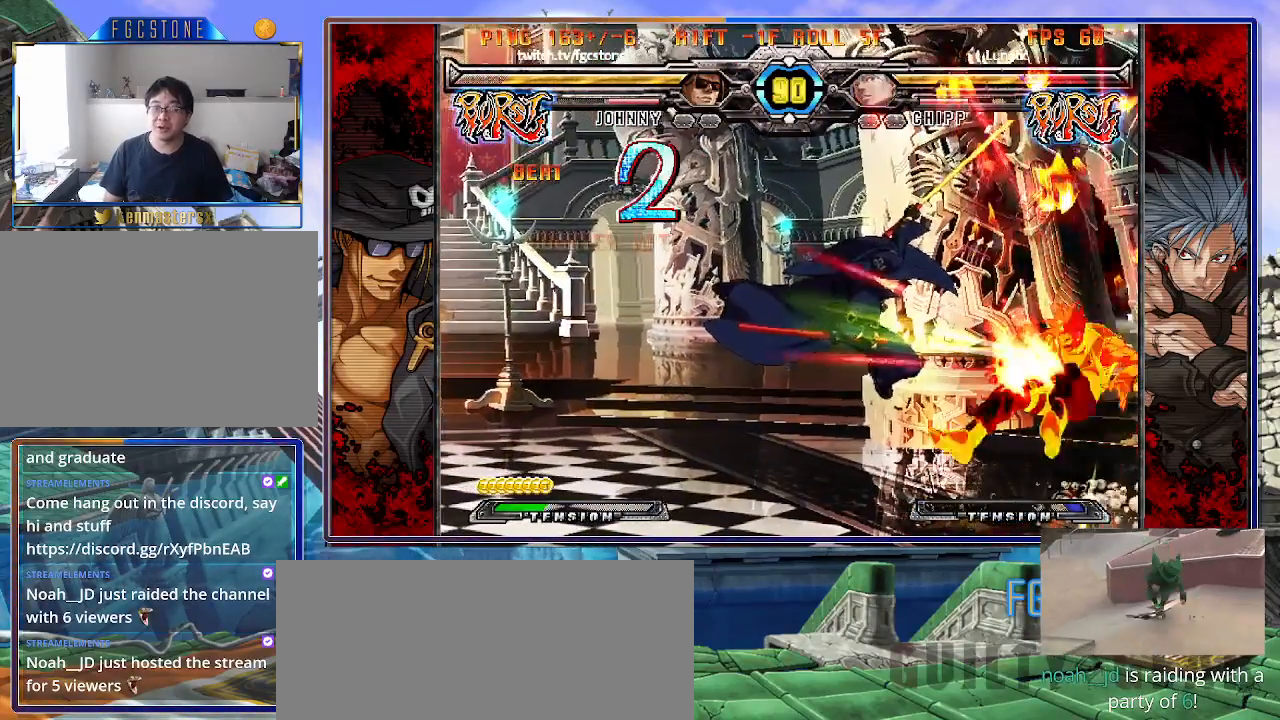
{"buttons": [], "left_stick": "right", "events": [[233, "left_stick", "right"]]}
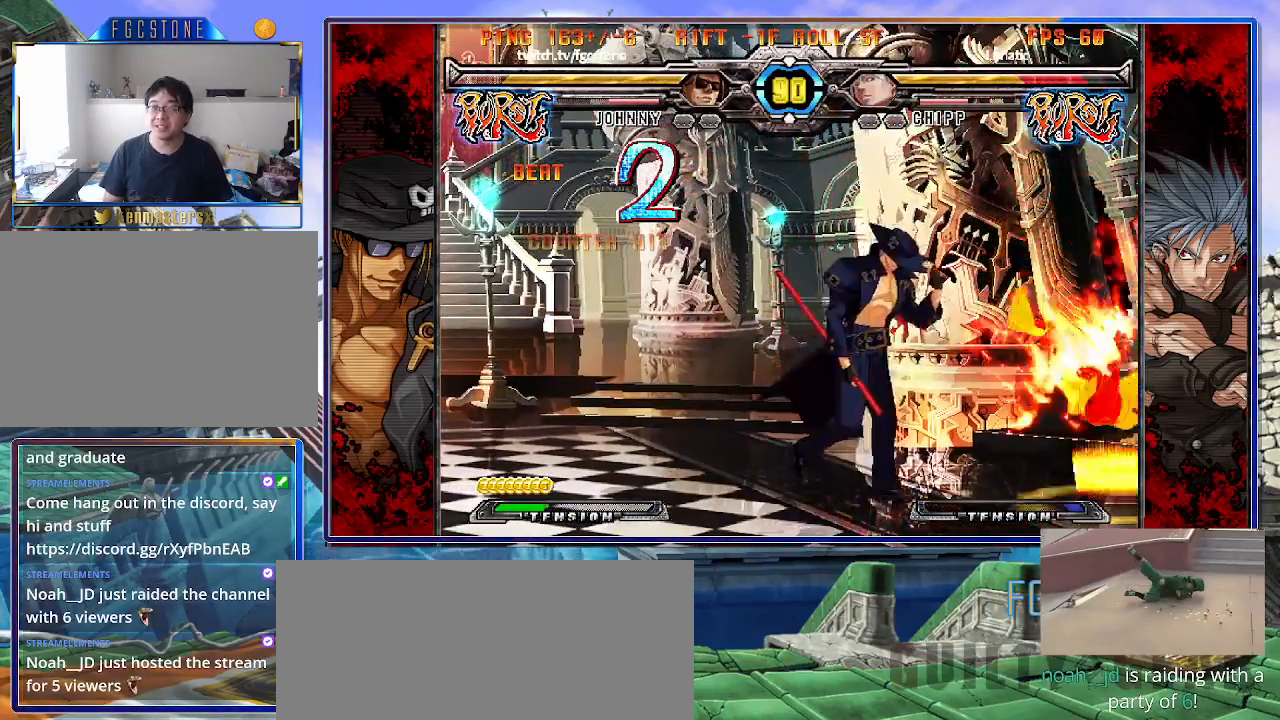
{"buttons": [], "left_stick": "down-right", "events": [[33, "left_stick", "left"], [483, "left_stick", "down-right"]]}